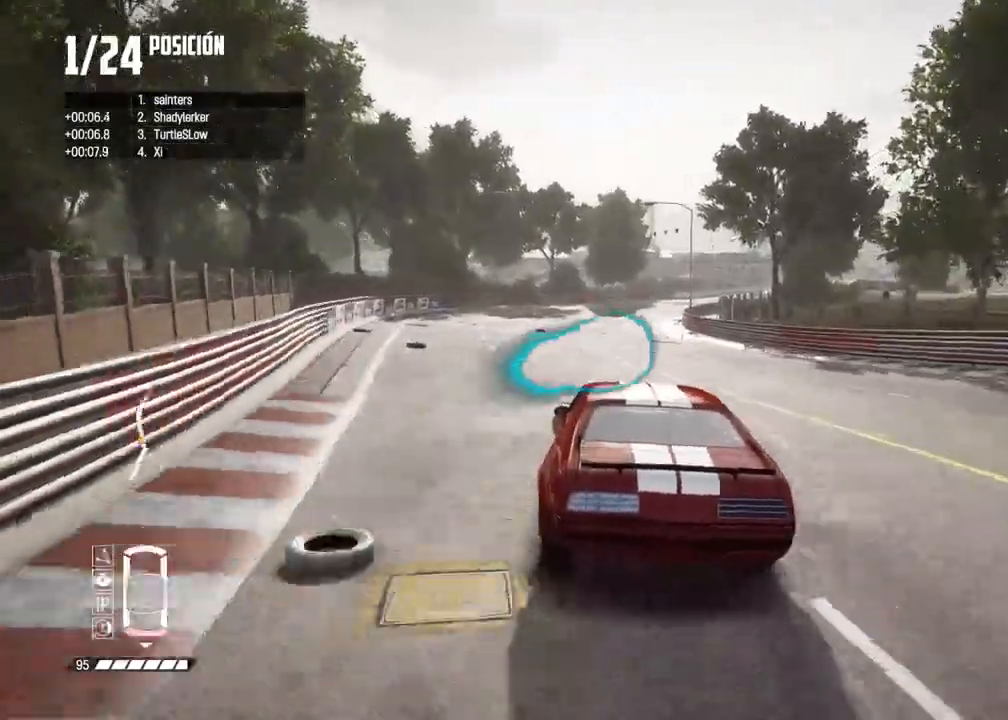
Gameplay with a controller (Xbox layout); each line is a JSON object with the inputs held at the frame after it. "events" lists button and stick changes between this image and that frame as [ms after this image, input, new state], when the widget could be followed in between.
{"buttons": ["R2"], "left_stick": "right", "right_stick": "center", "events": [[67, "R1", "up"], [100, "right_stick", "center"], [133, "left_stick", "right"]]}
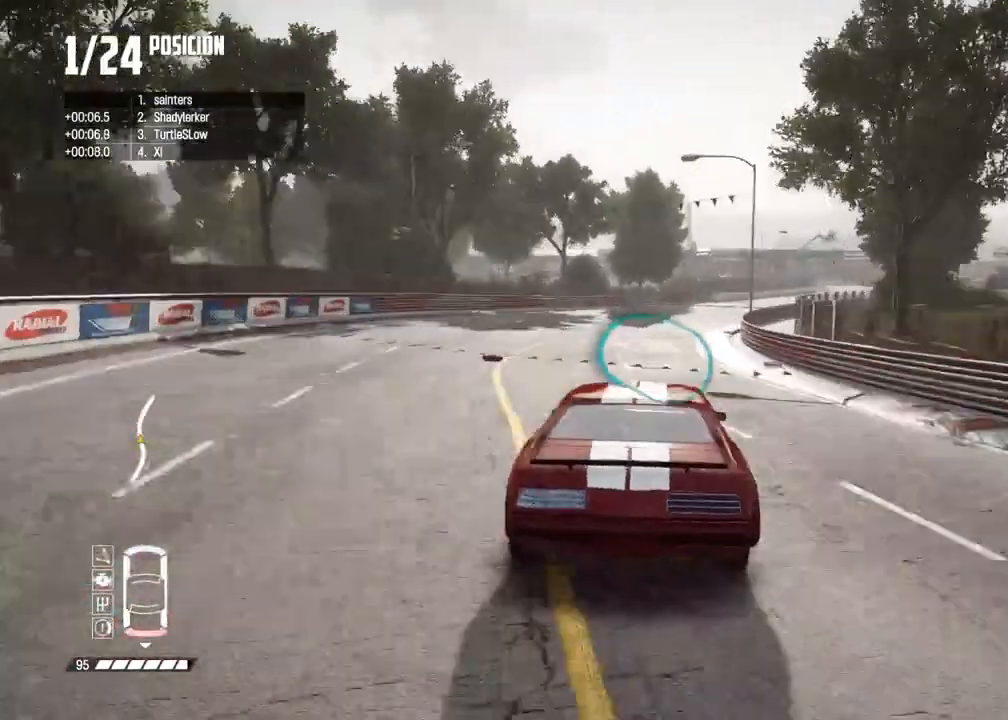
{"buttons": ["R2"], "left_stick": "right", "right_stick": "center", "events": [[17, "left_stick", "center"], [217, "left_stick", "right"], [400, "left_stick", "center"], [483, "left_stick", "right"]]}
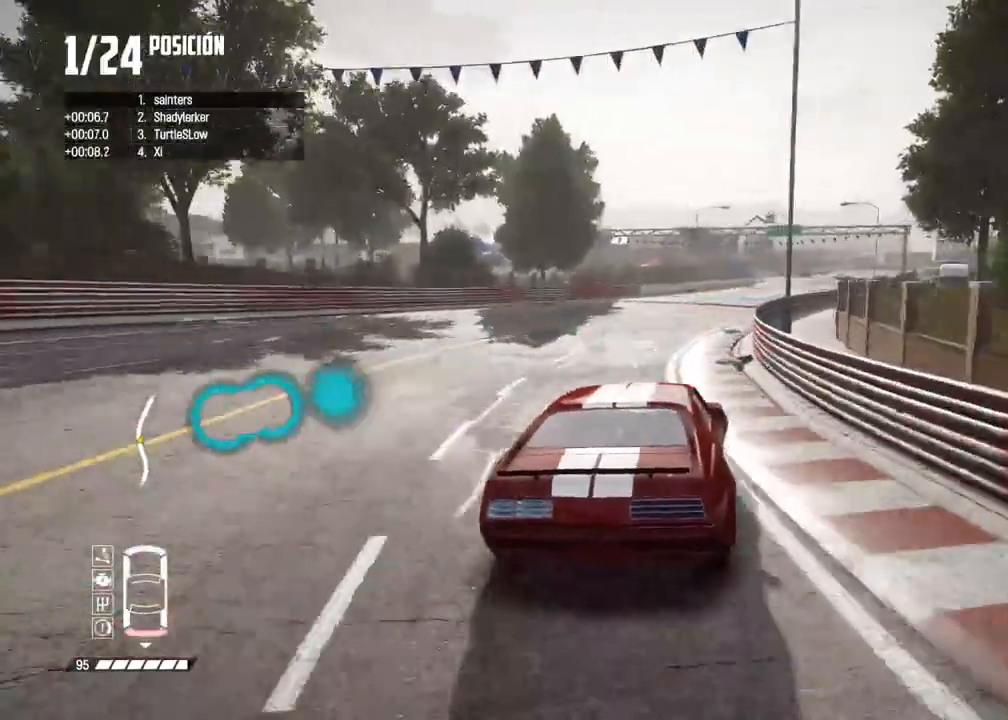
{"buttons": ["R2"], "left_stick": "right", "right_stick": "center", "events": [[167, "left_stick", "center"], [267, "left_stick", "right"], [400, "left_stick", "center"], [500, "left_stick", "right"]]}
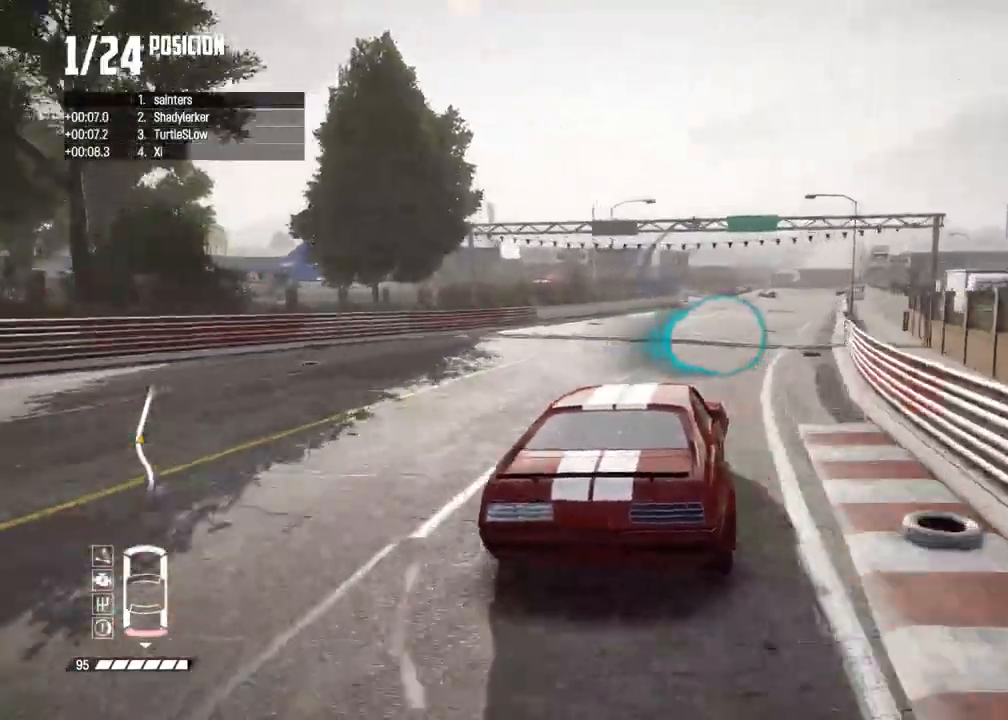
{"buttons": ["R2"], "left_stick": "center", "right_stick": "center", "events": [[100, "left_stick", "center"], [317, "left_stick", "right"], [433, "left_stick", "center"]]}
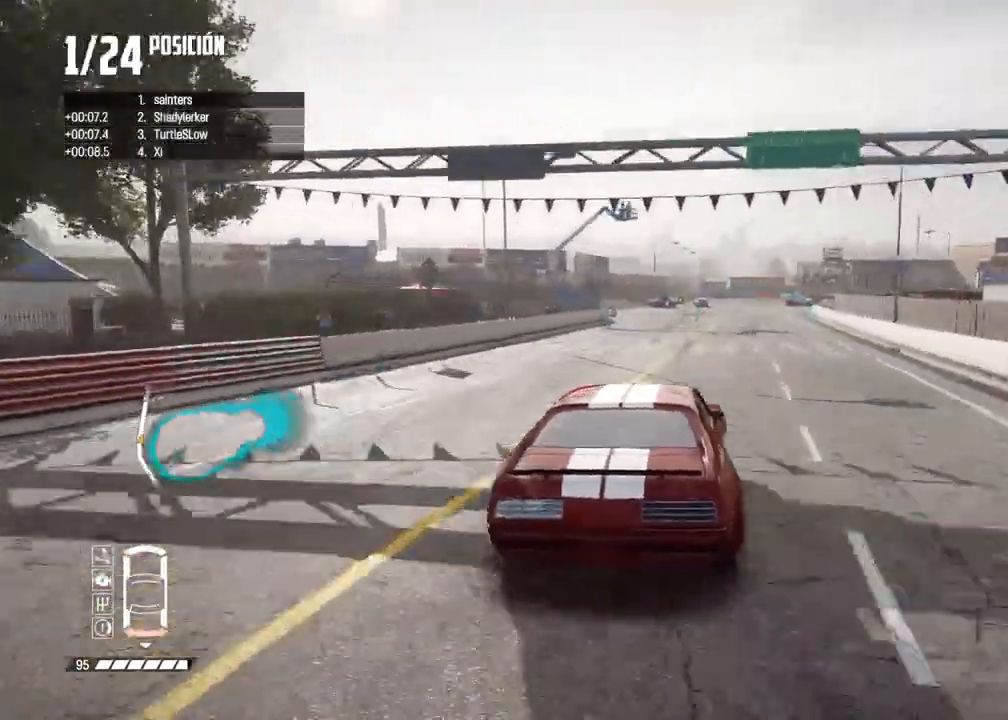
{"buttons": ["L2"], "left_stick": "right", "right_stick": "center", "events": [[233, "left_stick", "right"], [350, "L2", "down"], [350, "R2", "up"]]}
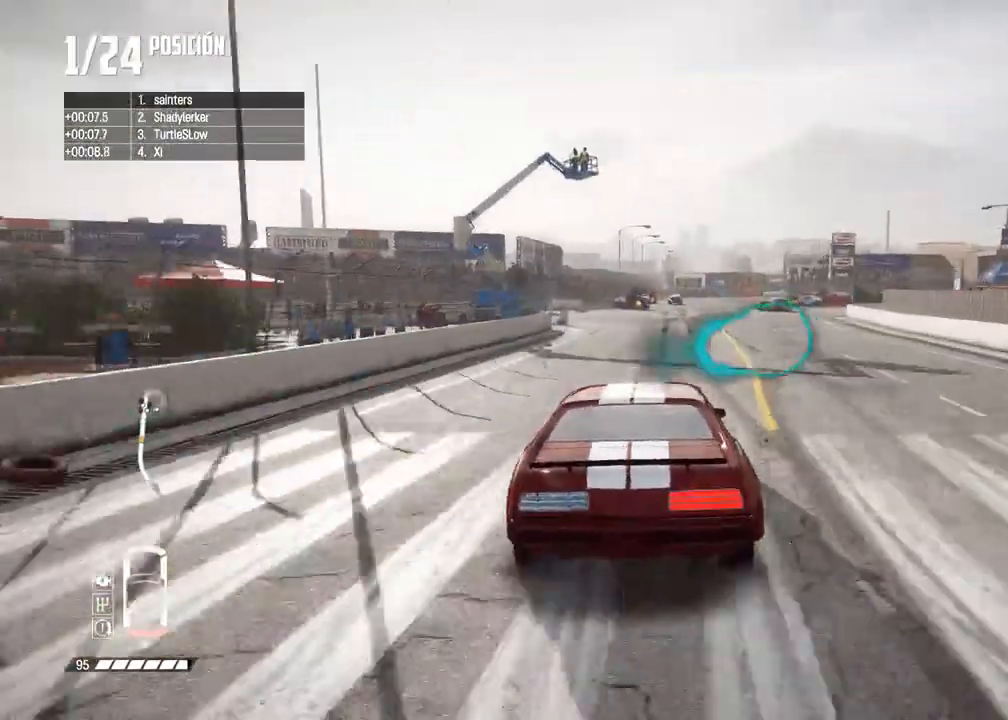
{"buttons": ["R2"], "left_stick": "left", "right_stick": "center", "events": [[250, "R2", "down"], [250, "X", "down"], [250, "right_stick", "up-right"], [367, "X", "up"], [367, "left_stick", "center"], [383, "R2", "up"], [400, "right_stick", "center"], [433, "L2", "up"], [433, "left_stick", "left"], [450, "R2", "down"]]}
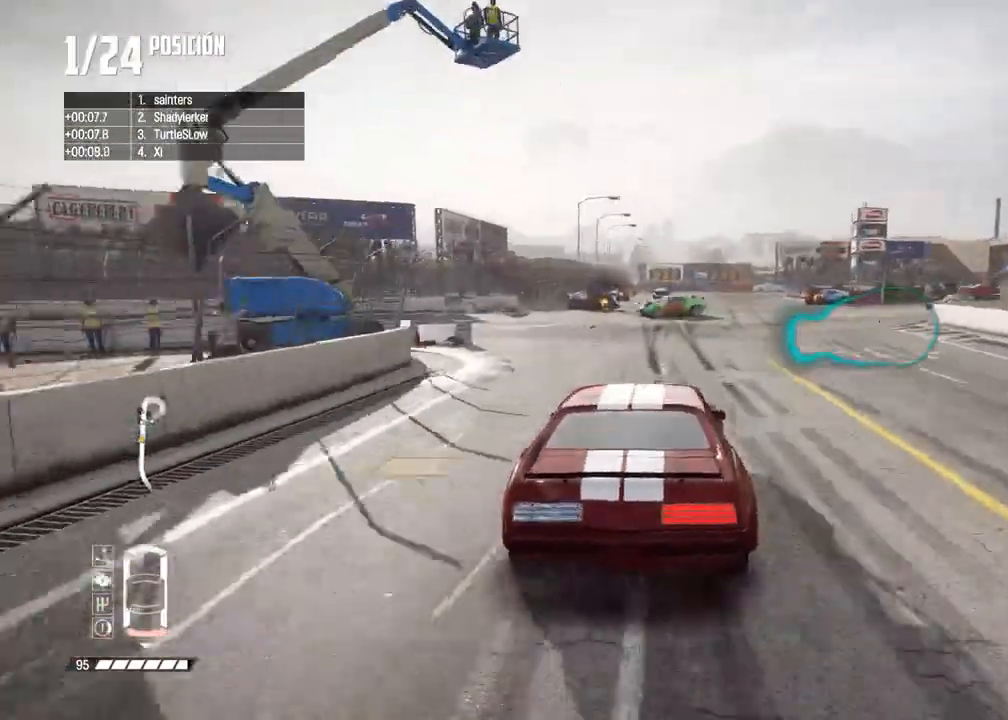
{"buttons": ["L2"], "left_stick": "up-right", "right_stick": "center", "events": [[117, "left_stick", "right"], [183, "X", "down"], [283, "X", "up"], [483, "R2", "up"], [483, "left_stick", "up-right"], [500, "L2", "down"]]}
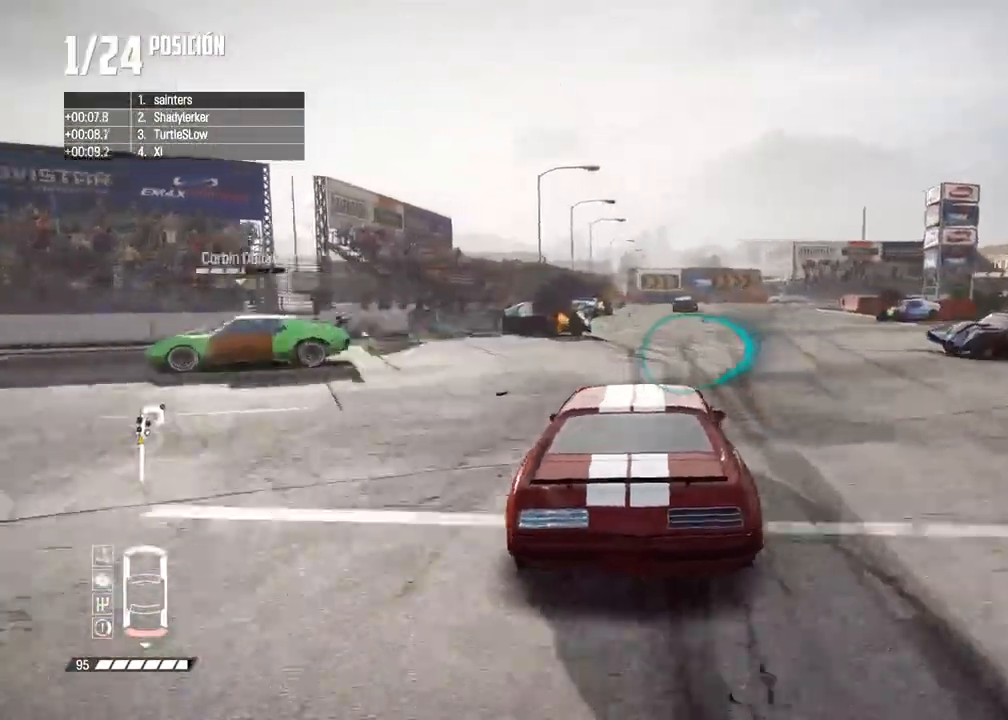
{"buttons": ["L2"], "left_stick": "right", "right_stick": "center"}
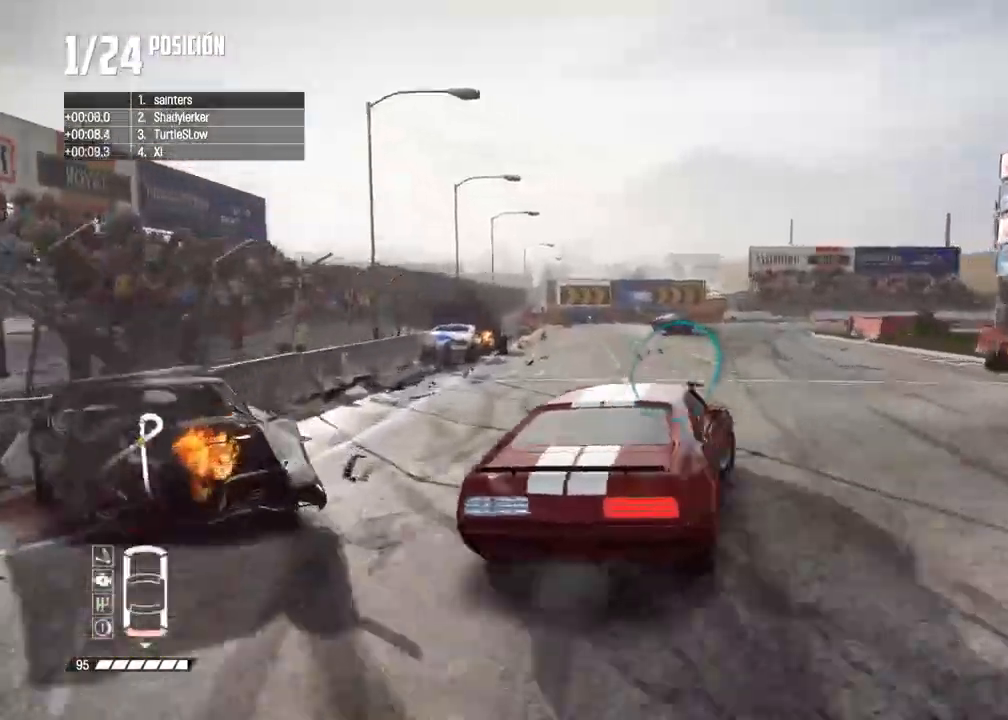
{"buttons": ["L2"], "left_stick": "center", "right_stick": "center", "events": [[300, "left_stick", "center"]]}
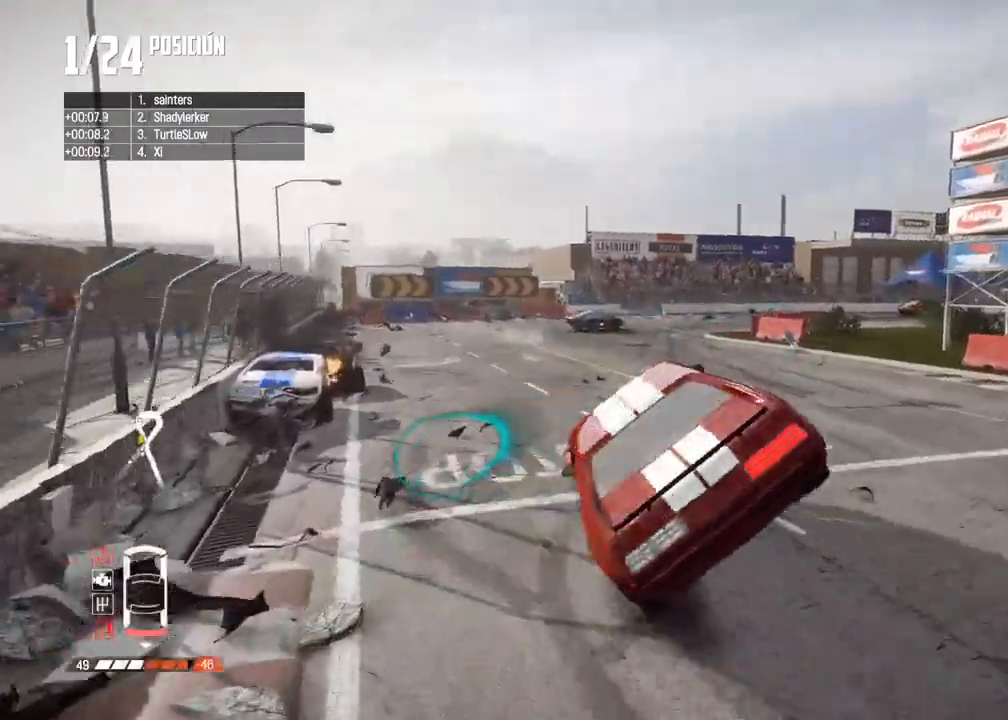
{"buttons": [], "left_stick": "right", "right_stick": "center", "events": [[83, "left_stick", "right"], [200, "L2", "up"]]}
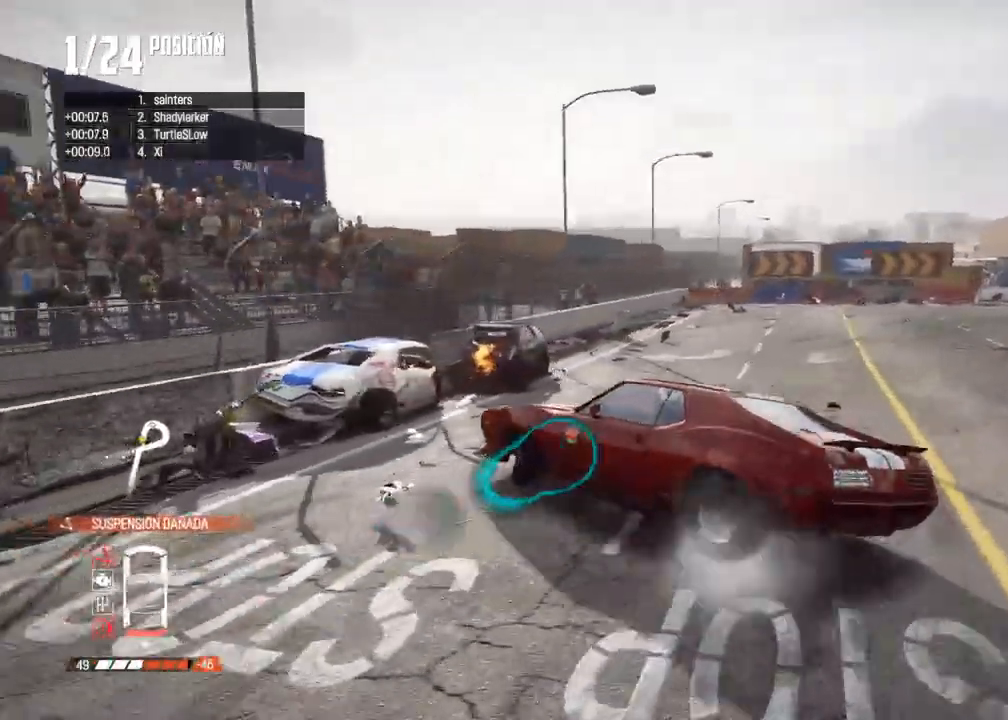
{"buttons": [], "left_stick": "right", "right_stick": "center", "events": []}
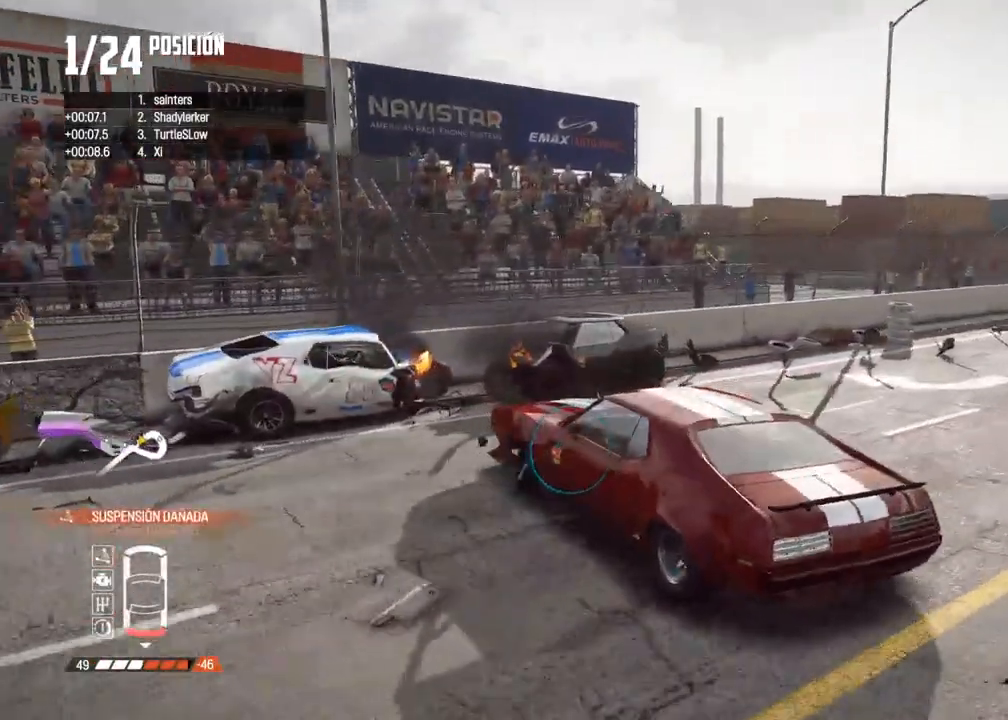
{"buttons": ["R2"], "left_stick": "right", "right_stick": "center", "events": [[233, "right_stick", "up"], [267, "R2", "down"], [283, "X", "down"], [383, "X", "up"], [467, "right_stick", "center"]]}
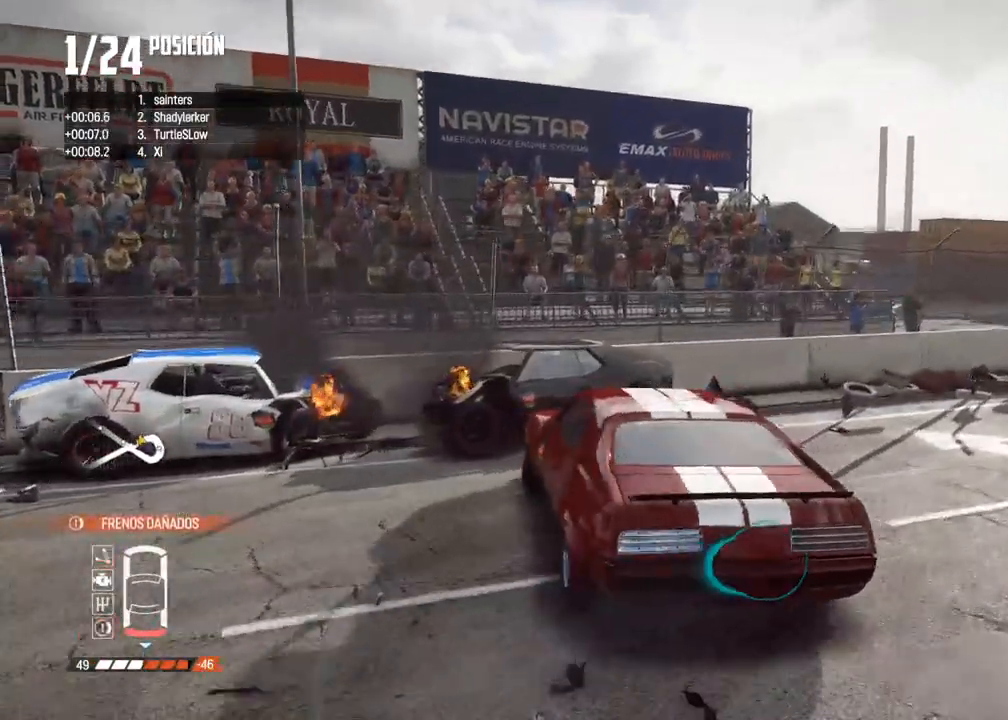
{"buttons": ["R2"], "left_stick": "right", "right_stick": "center", "events": [[50, "R2", "up"], [217, "R2", "down"]]}
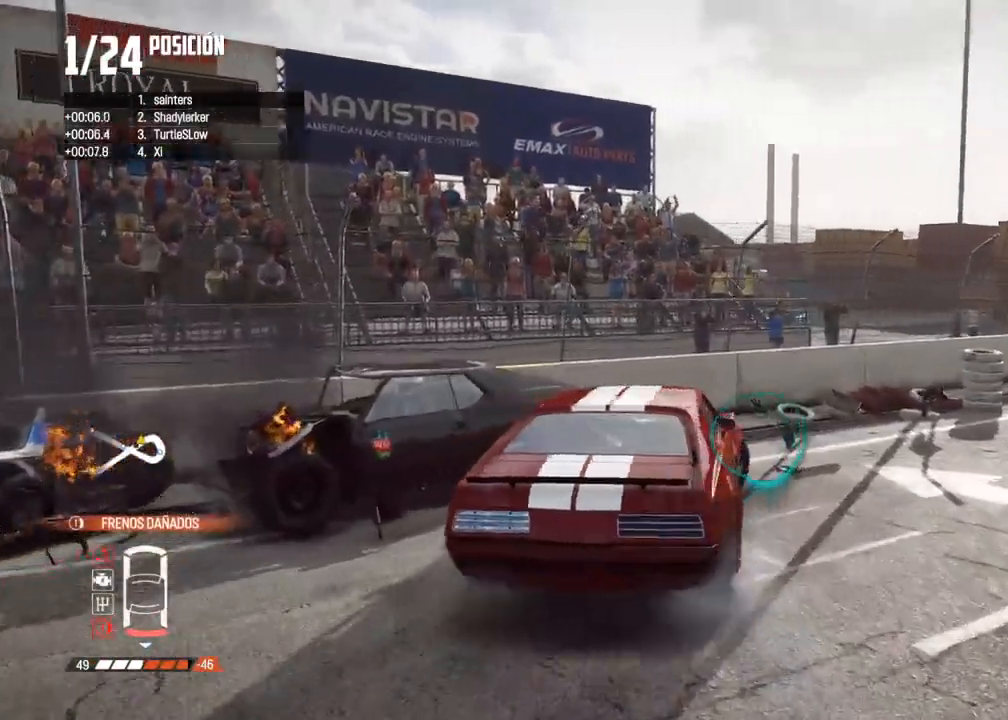
{"buttons": [], "left_stick": "center", "right_stick": "center", "events": [[167, "R2", "up"], [500, "left_stick", "center"]]}
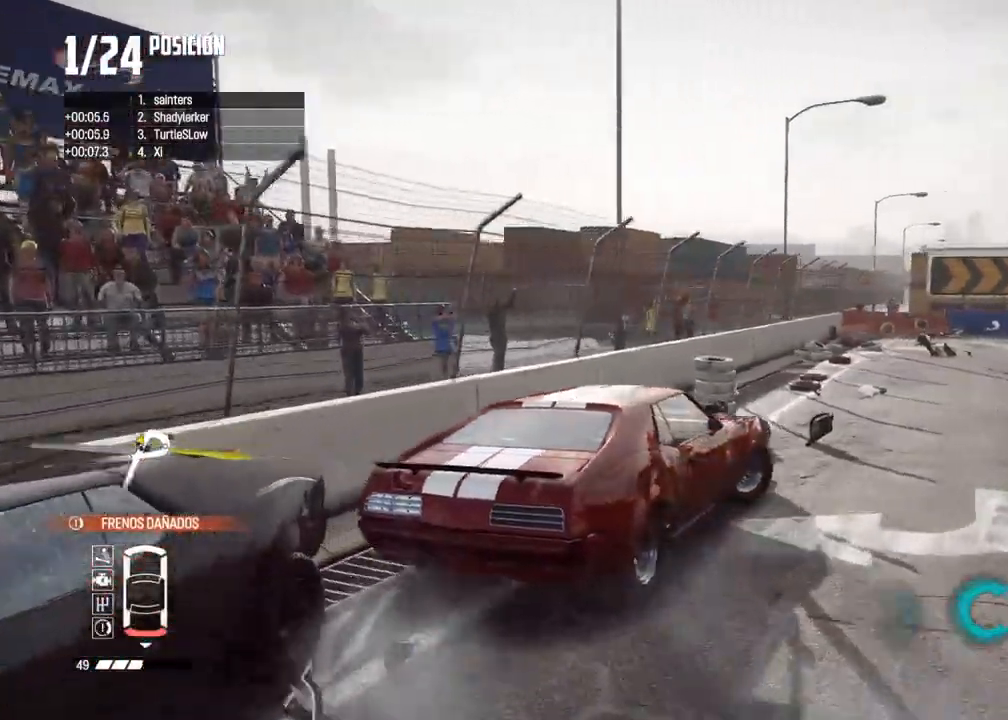
{"buttons": ["R2"], "left_stick": "up-right", "right_stick": "center", "events": [[117, "R2", "down"], [133, "left_stick", "left"], [233, "R2", "up"], [300, "R2", "down"], [467, "left_stick", "up-right"]]}
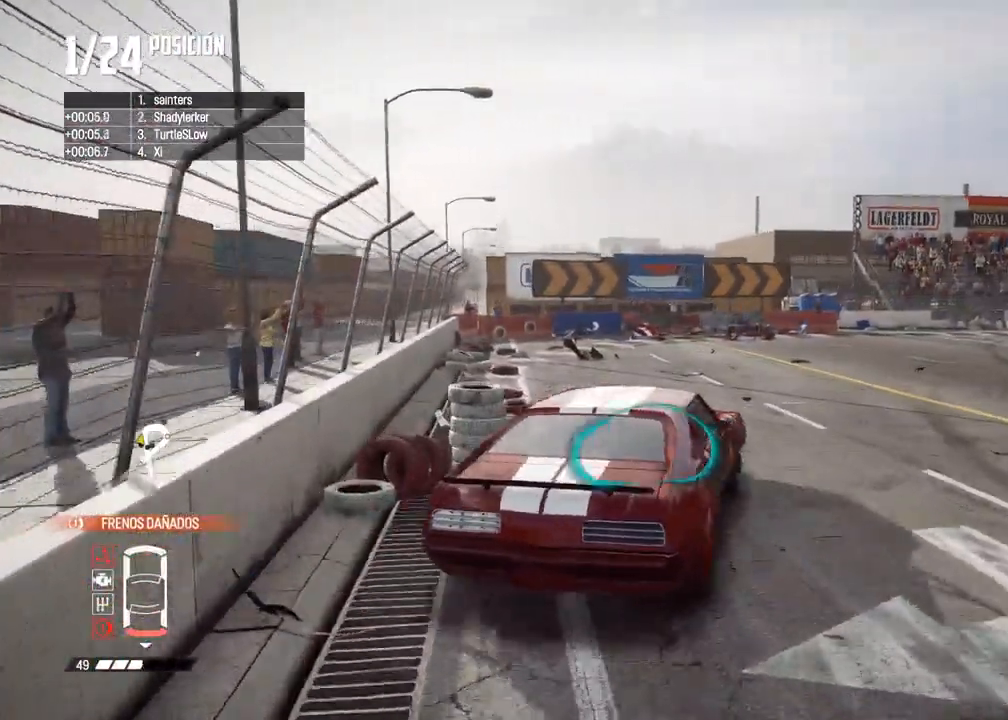
{"buttons": ["R2"], "left_stick": "center", "right_stick": "center", "events": [[300, "left_stick", "center"], [367, "right_stick", "up"], [400, "R1", "down"], [450, "R1", "up"], [500, "right_stick", "center"]]}
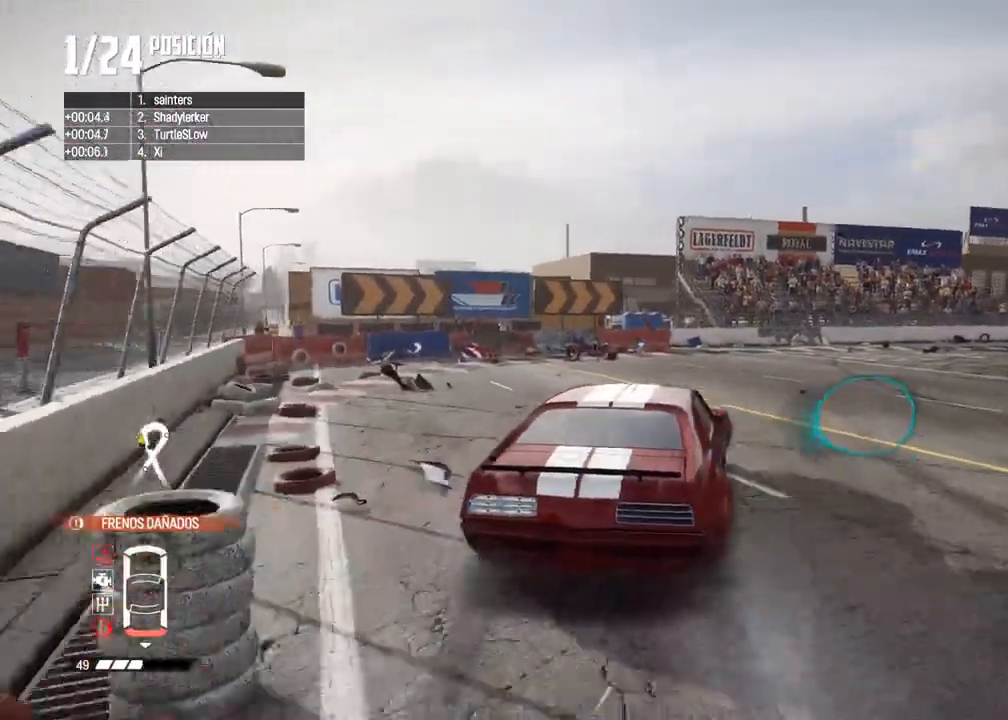
{"buttons": [], "left_stick": "right", "right_stick": "center", "events": [[33, "left_stick", "right"], [317, "left_stick", "center"], [400, "left_stick", "right"], [417, "R2", "up"]]}
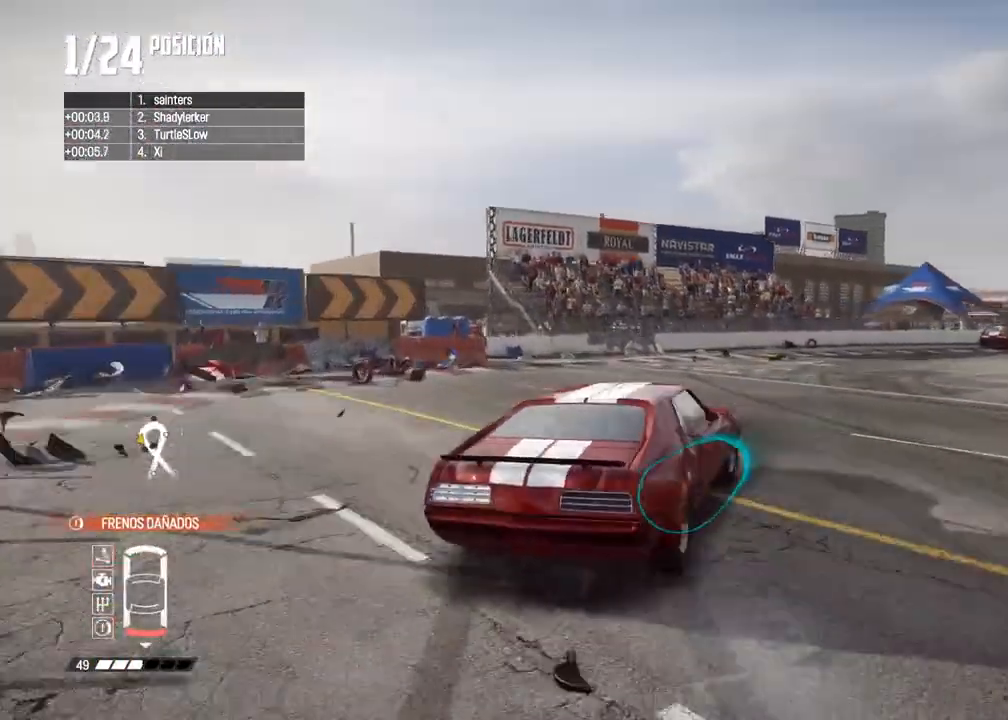
{"buttons": ["R2"], "left_stick": "center", "right_stick": "center", "events": [[17, "R2", "down"], [33, "left_stick", "center"], [250, "R2", "up"], [300, "R2", "down"], [350, "left_stick", "left"], [433, "left_stick", "center"]]}
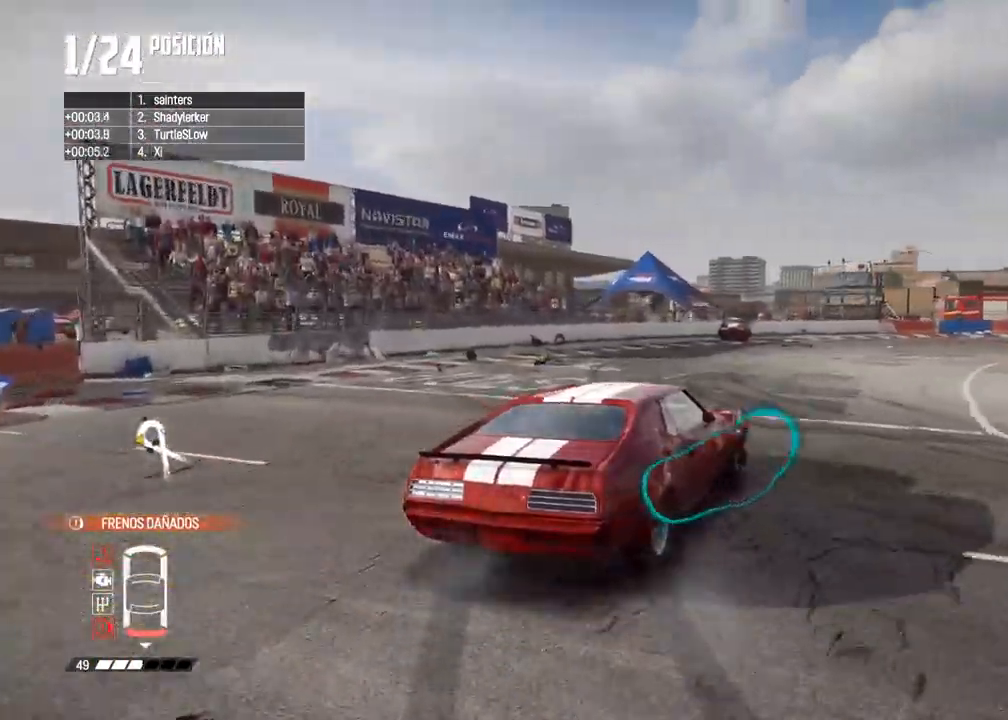
{"buttons": ["R2"], "left_stick": "center", "right_stick": "center", "events": [[83, "left_stick", "left"], [183, "left_stick", "center"], [233, "left_stick", "up-right"], [400, "left_stick", "center"]]}
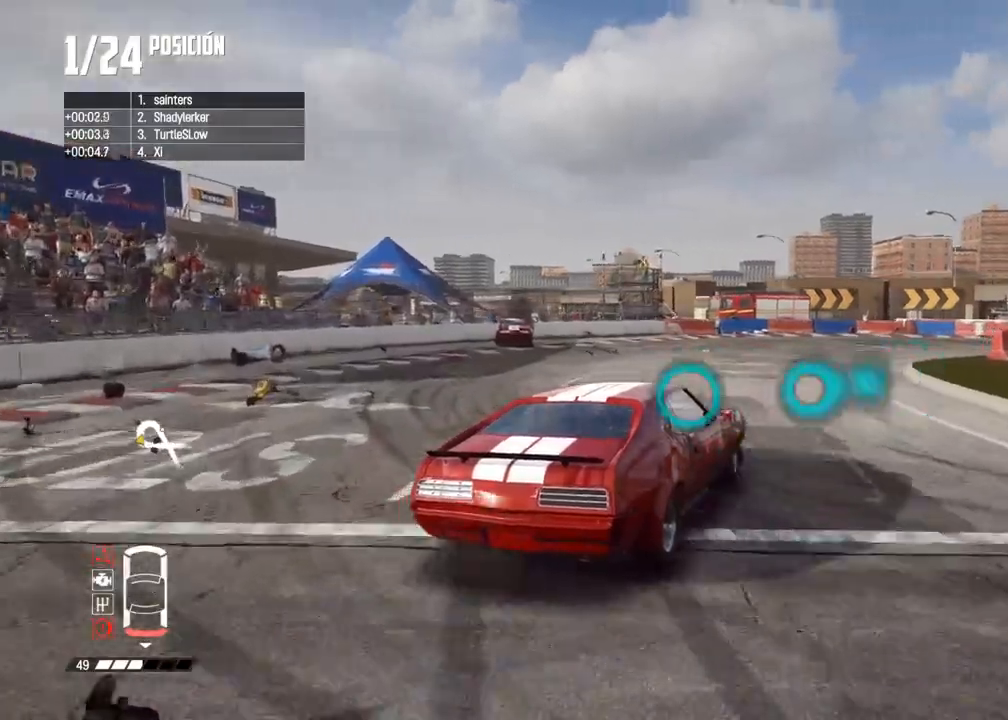
{"buttons": ["R2"], "left_stick": "left", "right_stick": "center", "events": [[50, "R2", "up"], [117, "R2", "down"], [317, "left_stick", "right"], [450, "left_stick", "center"], [500, "left_stick", "left"]]}
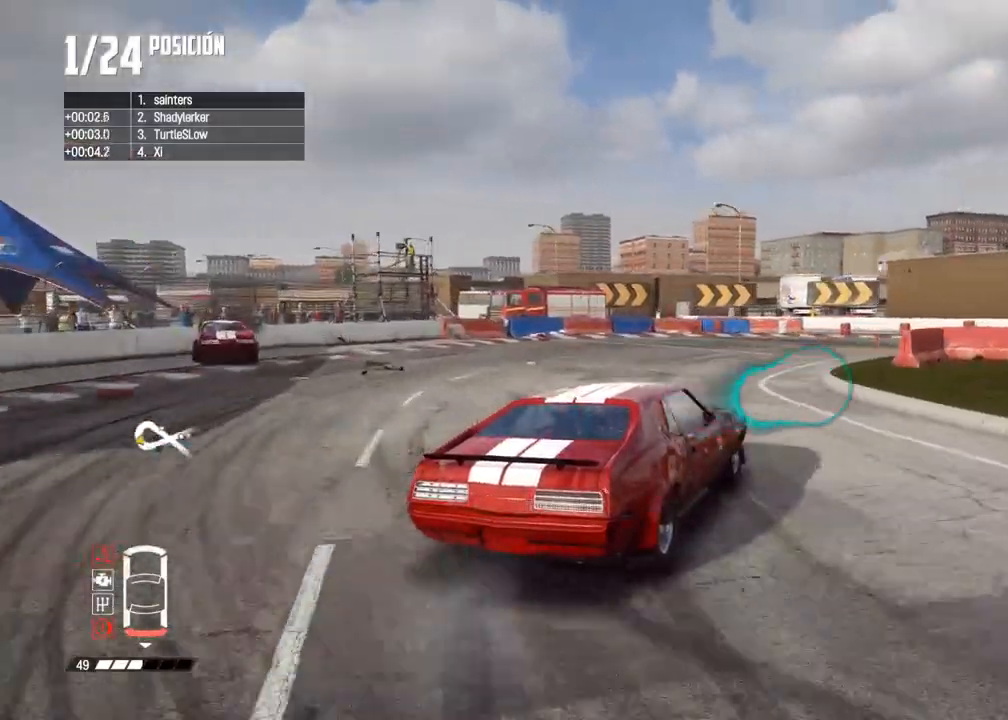
{"buttons": [], "left_stick": "center", "right_stick": "center", "events": [[167, "left_stick", "right"], [483, "R2", "up"], [483, "left_stick", "center"]]}
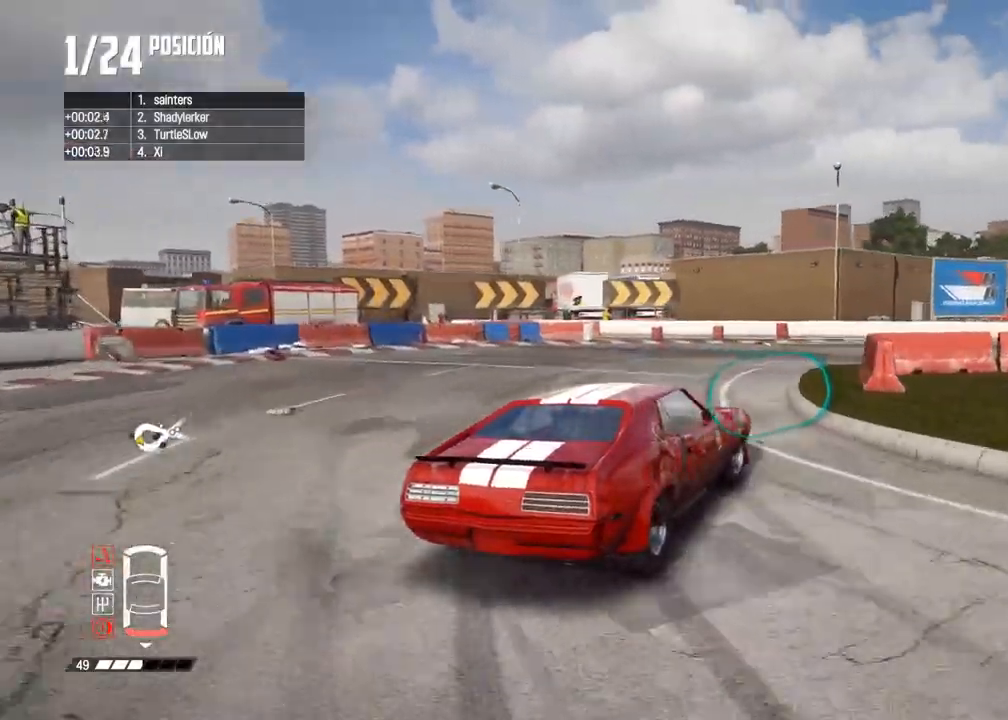
{"buttons": ["R2"], "left_stick": "right", "right_stick": "center", "events": [[83, "left_stick", "right"], [300, "left_stick", "center"], [367, "left_stick", "right"], [500, "R2", "down"]]}
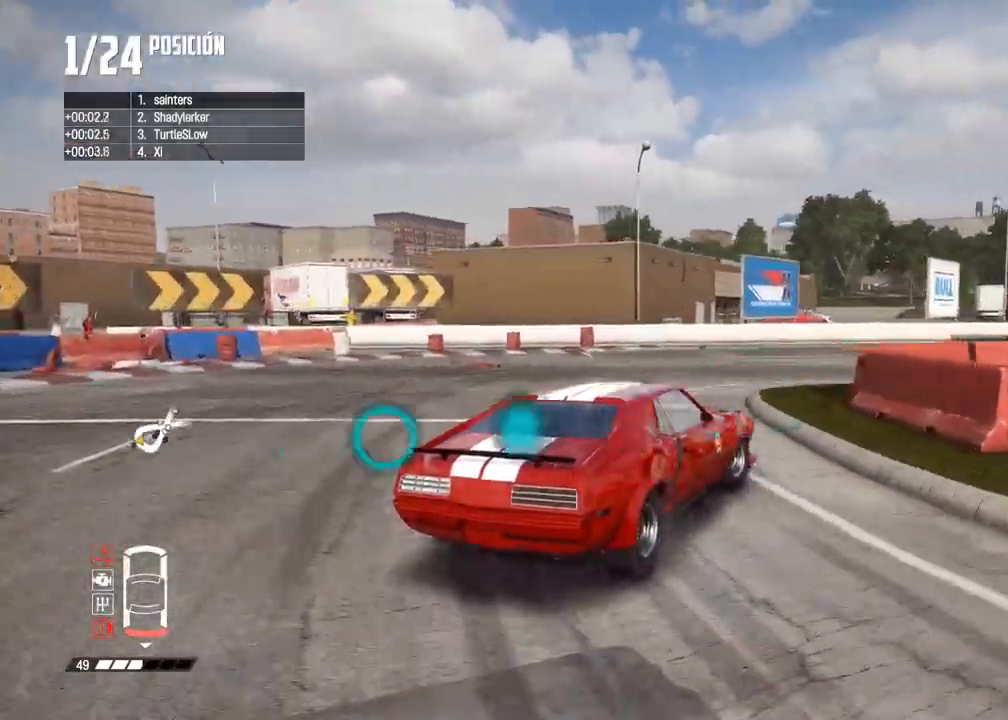
{"buttons": ["R2"], "left_stick": "center", "right_stick": "center"}
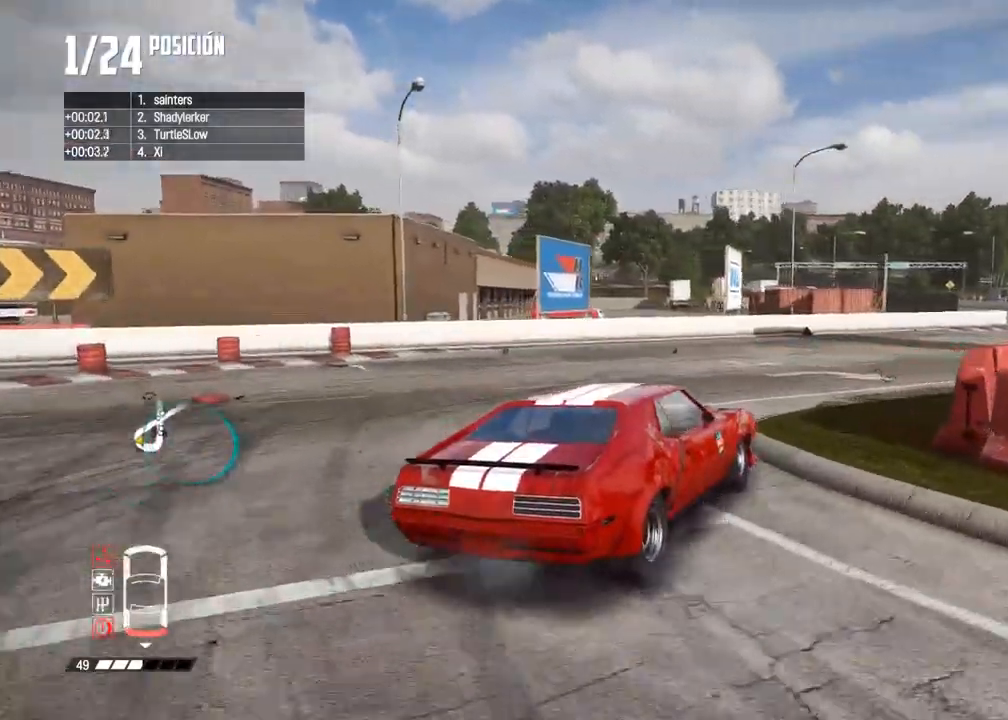
{"buttons": ["R2"], "left_stick": "center", "right_stick": "center", "events": [[200, "left_stick", "left"], [317, "left_stick", "center"]]}
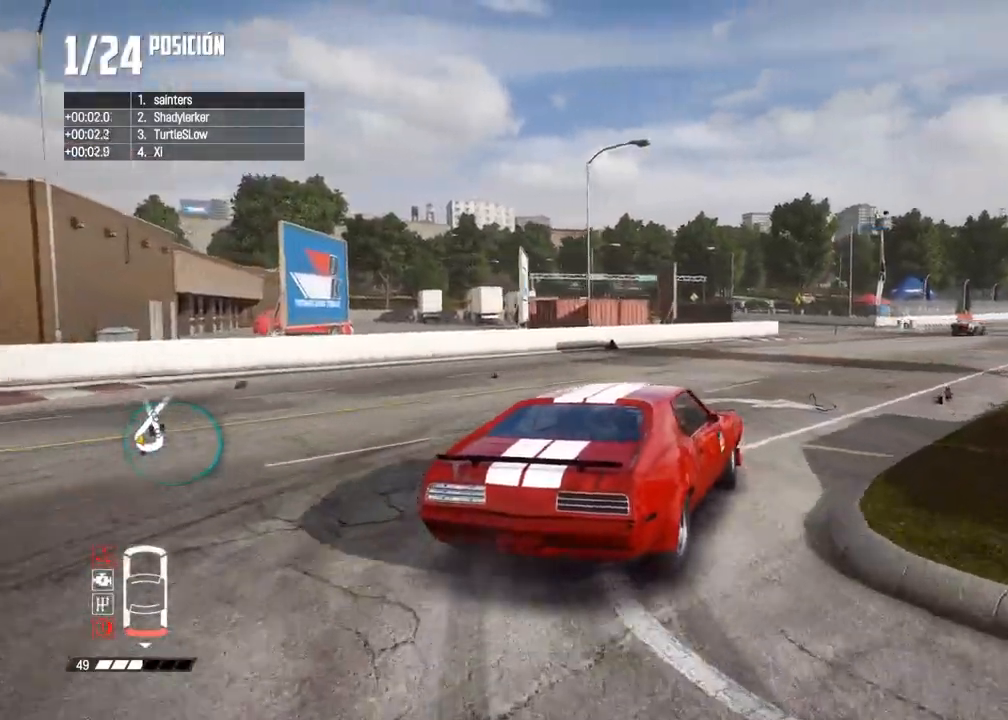
{"buttons": ["R2"], "left_stick": "left", "right_stick": "center", "events": [[400, "left_stick", "left"]]}
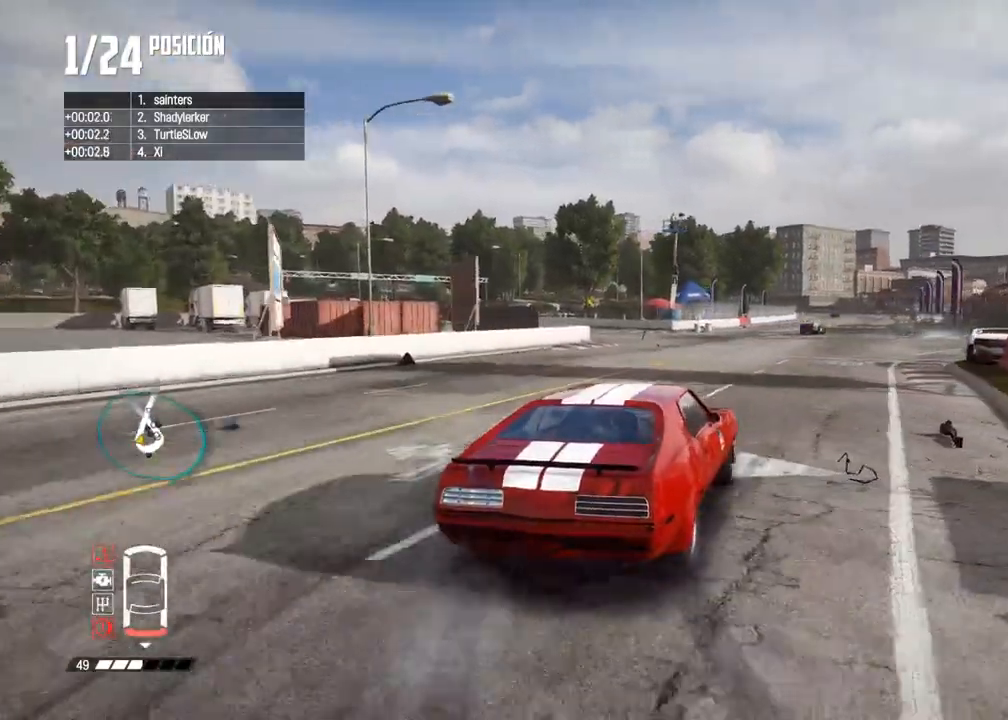
{"buttons": ["R2"], "left_stick": "center", "right_stick": "center", "events": [[33, "left_stick", "center"], [317, "left_stick", "down-left"], [433, "left_stick", "center"]]}
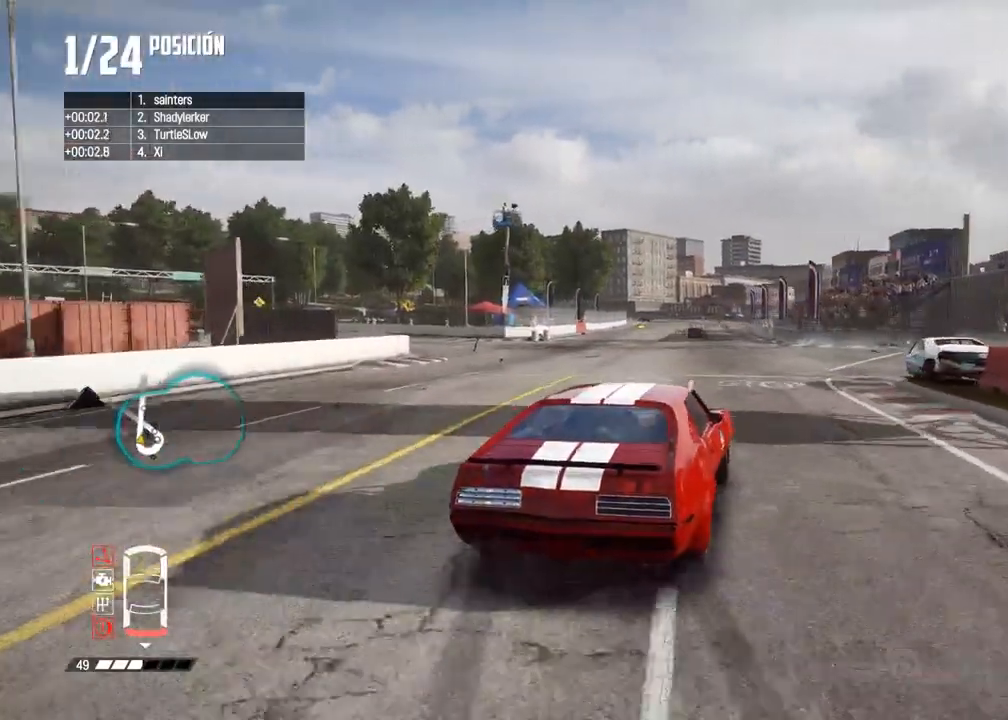
{"buttons": ["R2"], "left_stick": "left", "right_stick": "center", "events": [[67, "left_stick", "left"], [217, "left_stick", "center"], [317, "left_stick", "left"]]}
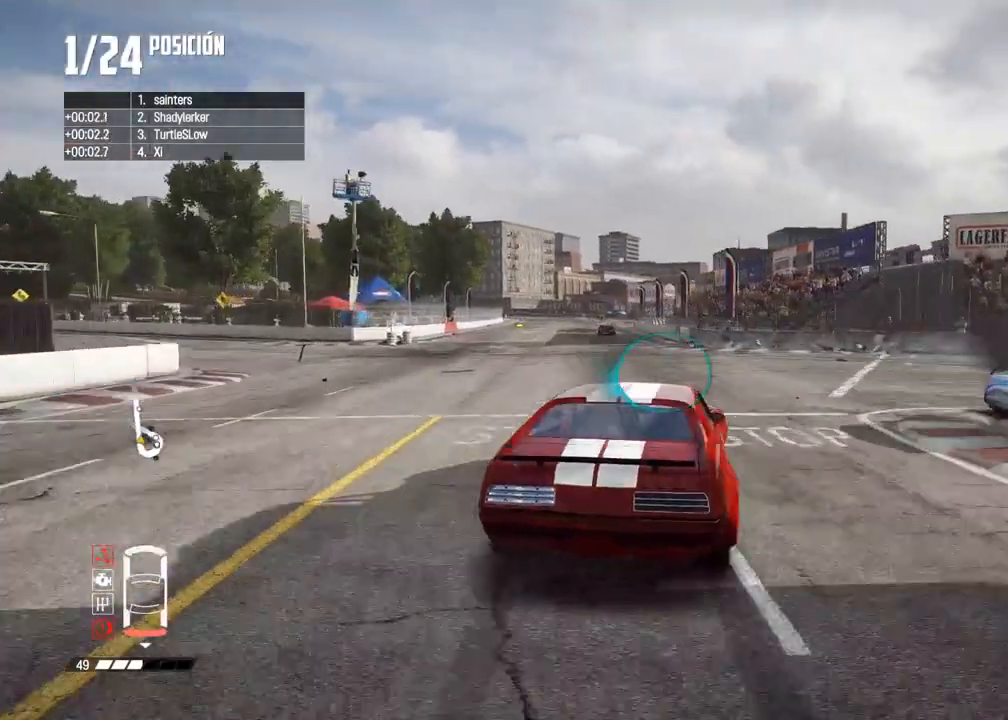
{"buttons": ["R2"], "left_stick": "left", "right_stick": "center", "events": [[117, "left_stick", "center"], [433, "left_stick", "left"]]}
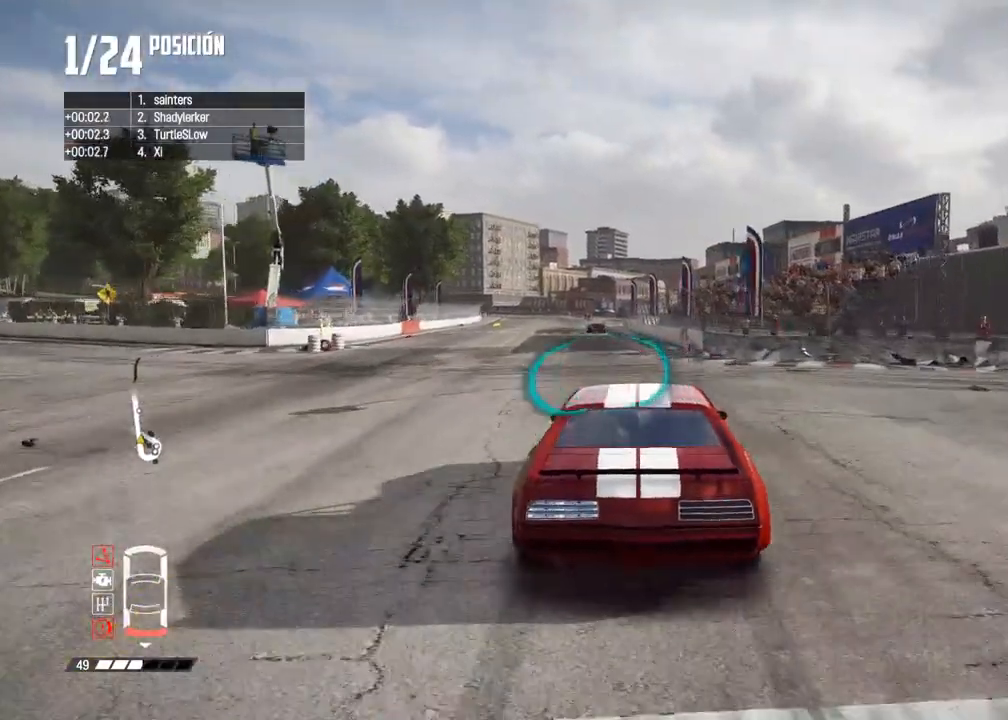
{"buttons": ["R2"], "left_stick": "left", "right_stick": "center", "events": [[50, "left_stick", "center"], [150, "left_stick", "left"], [267, "left_stick", "center"], [433, "left_stick", "left"]]}